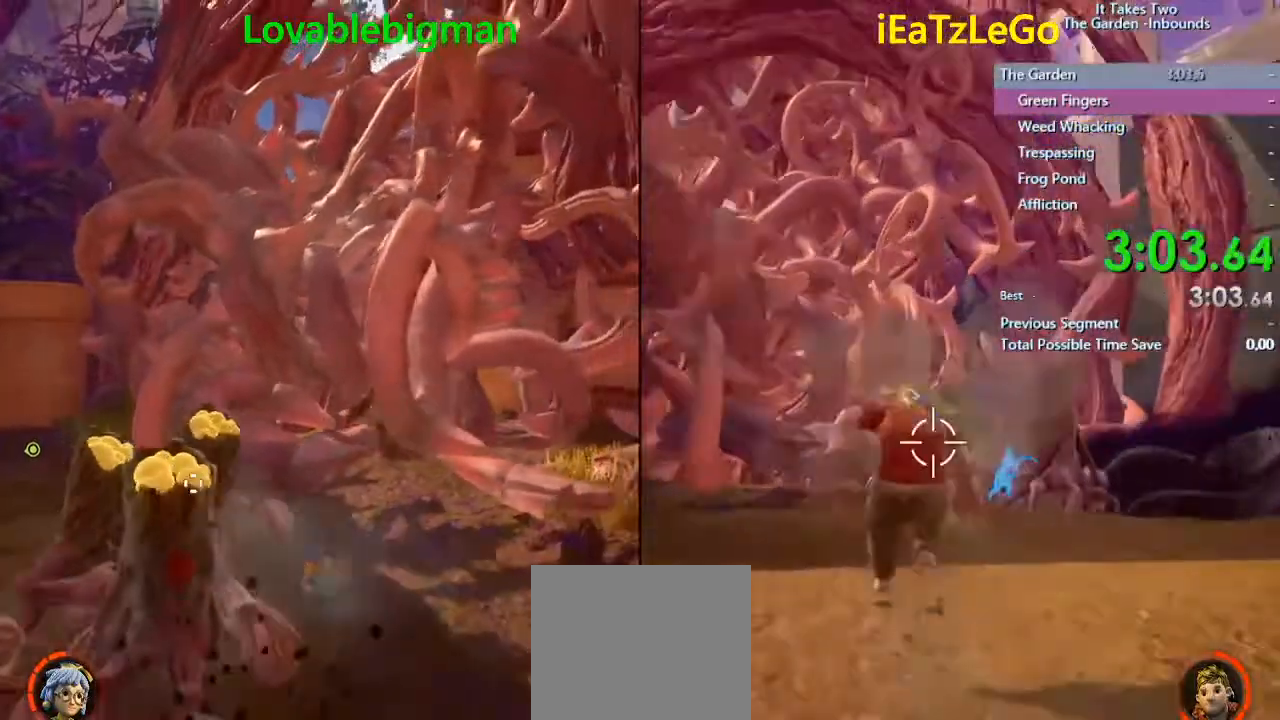
Gameplay with a controller (PlayStation layout); each line is a JSON object with the inputs held at the frame after it. "events" lists button and stick changes between this image and that frame as [ms after this image, input, new state], when the widget could be followed in between.
{"buttons": ["SQUARE"], "left_stick": "down-left", "right_stick": "center", "events": [[33, "R2", "down"], [33, "SQUARE", "down"], [100, "SQUARE", "up"], [133, "R2", "up"], [200, "R2", "down"], [200, "SQUARE", "down"], [233, "left_stick", "center"], [267, "R2", "up"], [267, "SQUARE", "up"], [333, "SQUARE", "down"], [433, "SQUARE", "up"], [467, "left_stick", "down-left"], [500, "SQUARE", "down"]]}
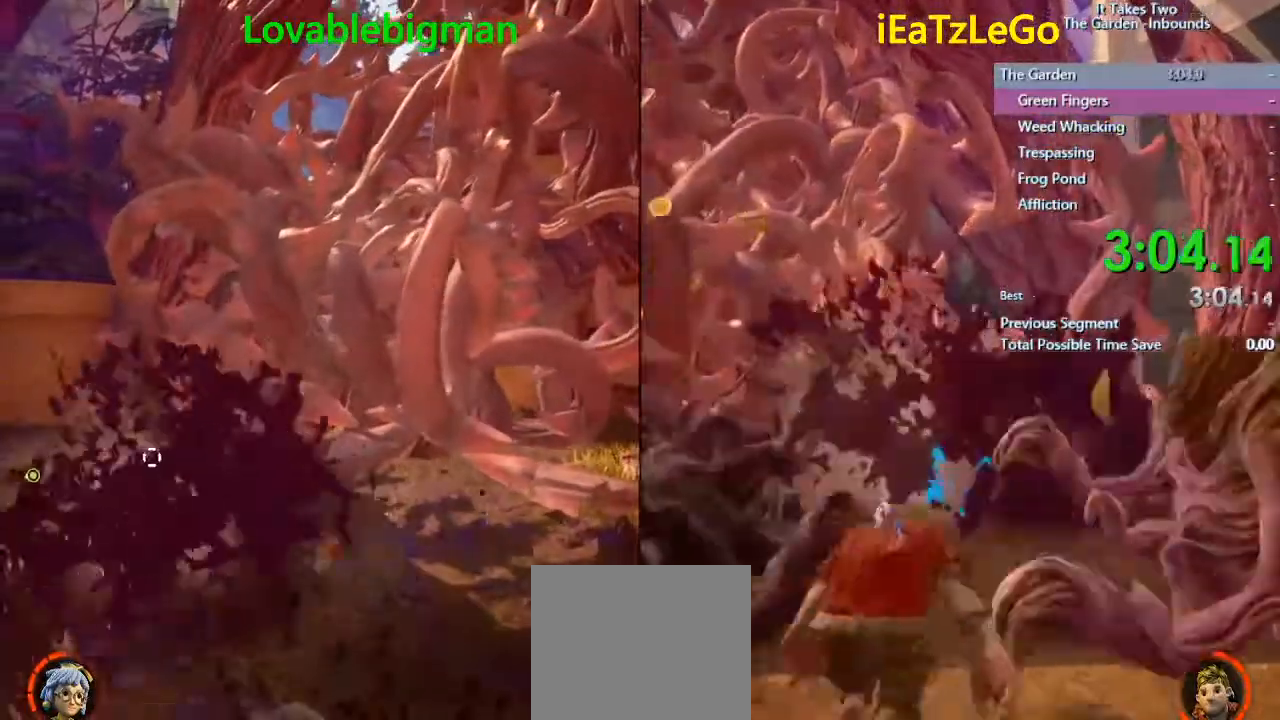
{"buttons": ["SQUARE"], "left_stick": "down-left", "right_stick": "center", "events": [[33, "R2", "down"], [167, "R2", "up"], [200, "R2", "down"], [267, "R2", "up"], [367, "R2", "down"], [500, "R2", "up"]]}
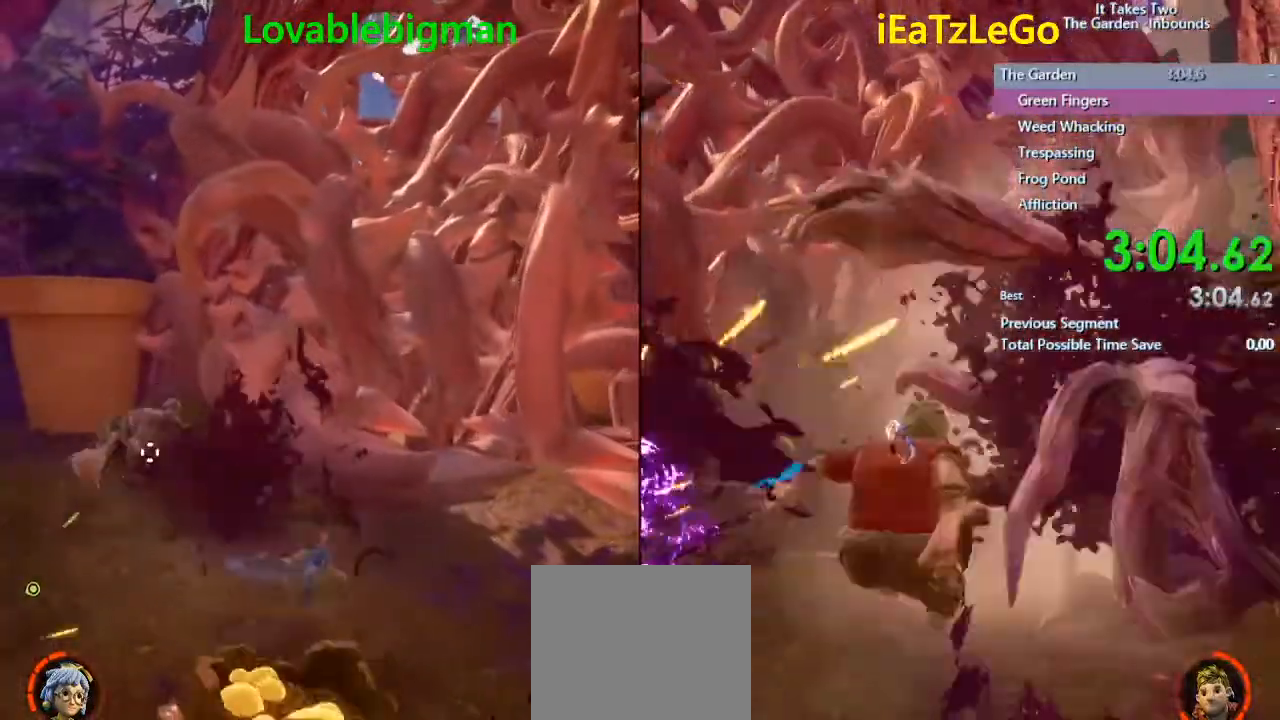
{"buttons": ["SQUARE", "R2"], "left_stick": "down-left", "right_stick": "center", "events": [[33, "R2", "down"], [67, "R2", "up"], [133, "SQUARE", "up"], [200, "R2", "down"], [200, "SQUARE", "down"], [267, "R2", "up"], [267, "SQUARE", "up"], [500, "R2", "down"], [500, "SQUARE", "down"]]}
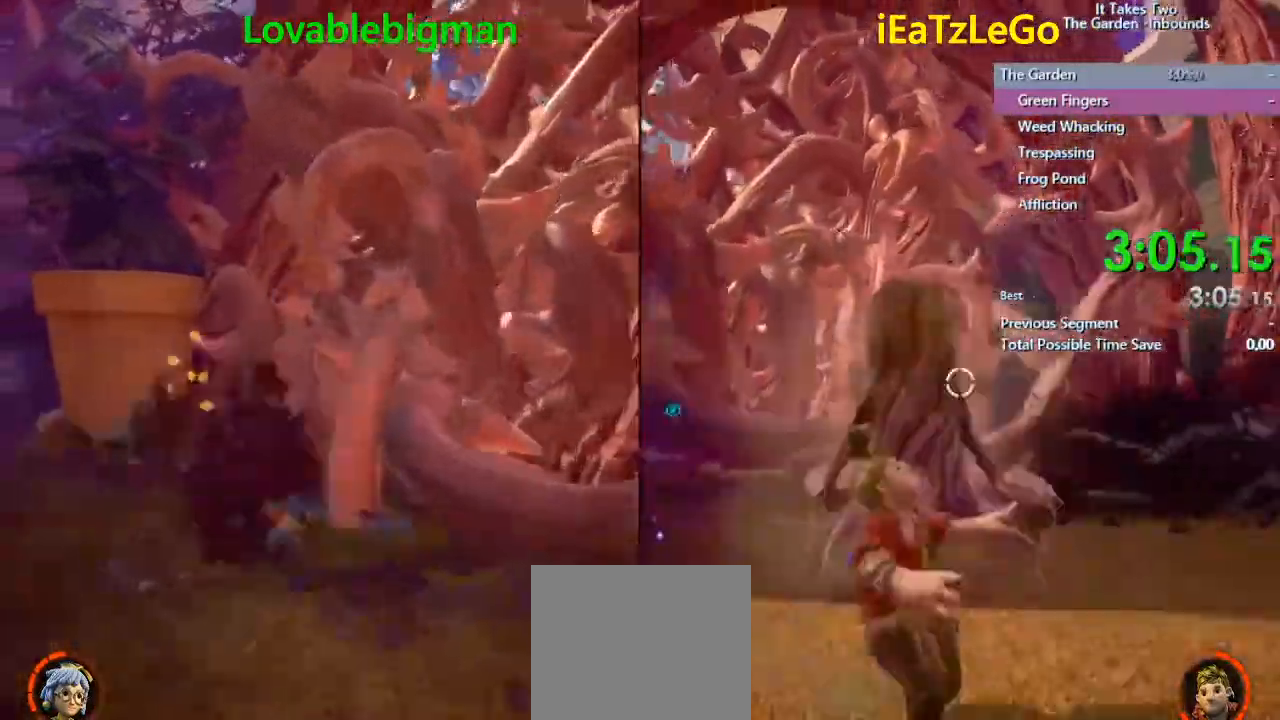
{"buttons": [], "left_stick": "down-right", "right_stick": "right", "events": [[33, "R2", "up"], [133, "R2", "down"], [133, "left_stick", "down"], [167, "R2", "up"], [233, "SQUARE", "up"], [400, "left_stick", "down-right"], [433, "right_stick", "right"]]}
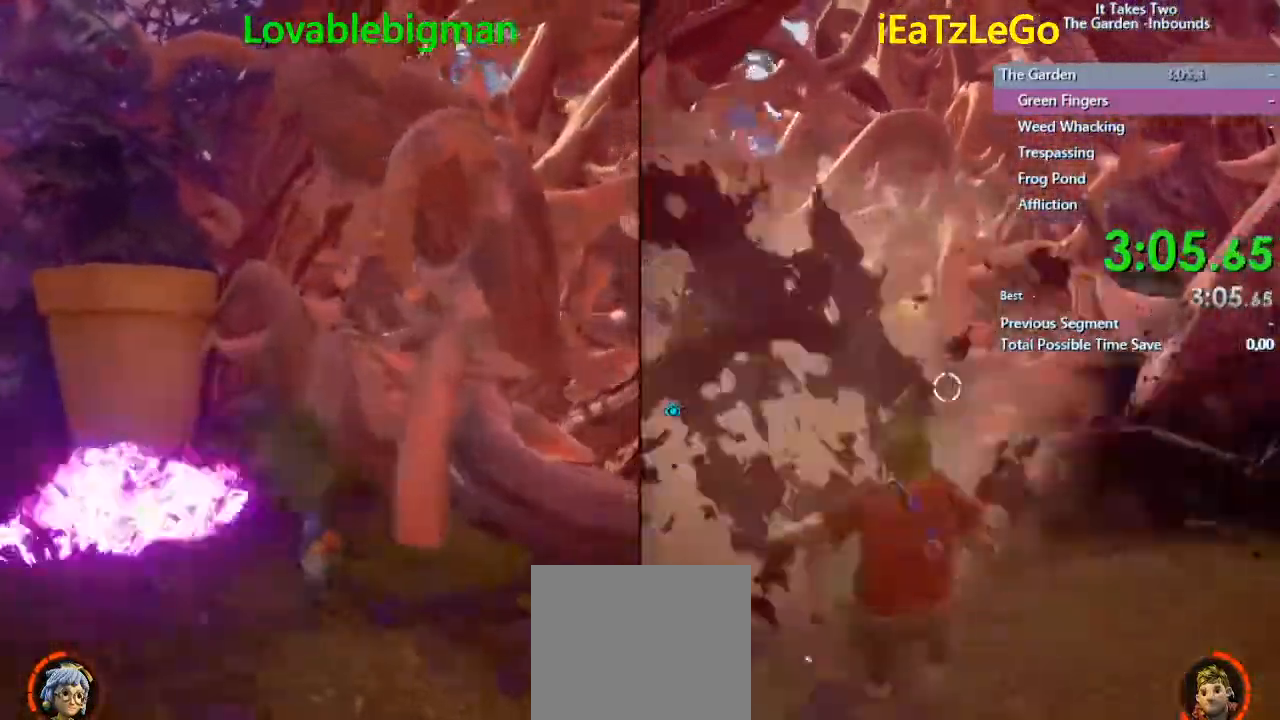
{"buttons": [], "left_stick": "up-right", "right_stick": "right", "events": [[300, "left_stick", "right"], [367, "R2", "down"], [400, "SQUARE", "down"], [400, "left_stick", "up-right"], [467, "R2", "up"], [467, "SQUARE", "up"]]}
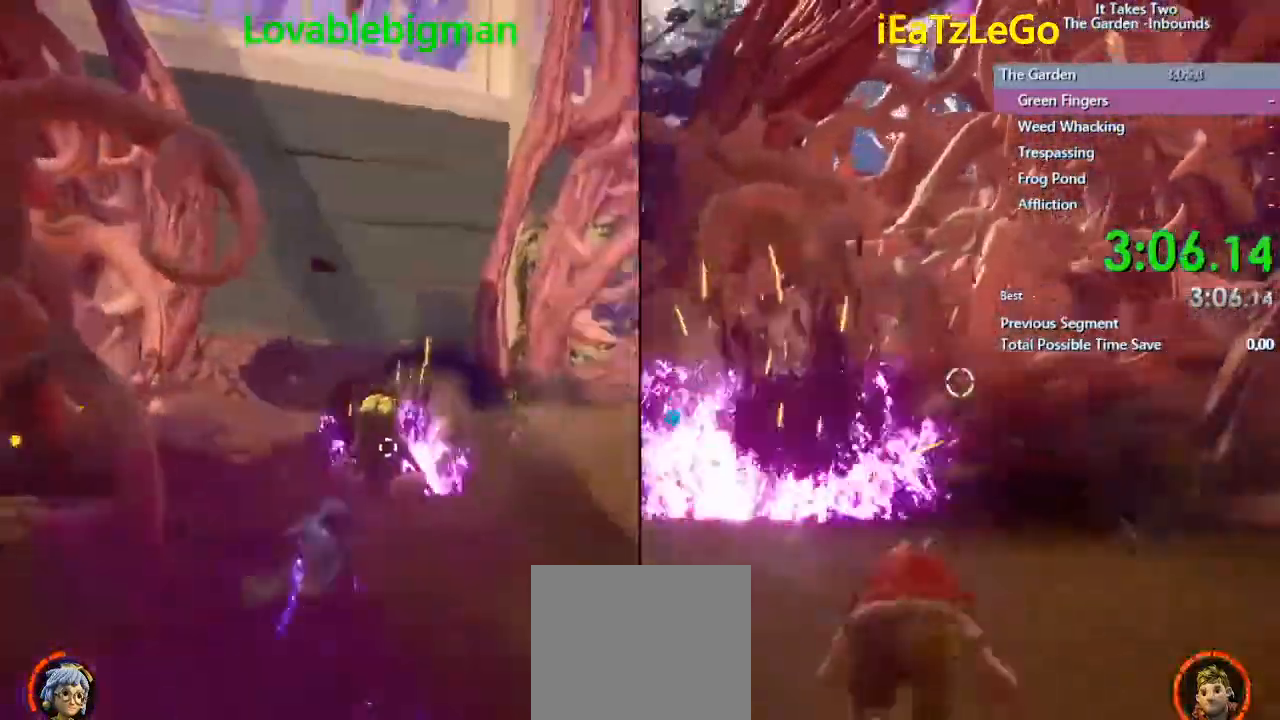
{"buttons": [], "left_stick": "up", "right_stick": "center", "events": [[33, "R2", "down"], [33, "SQUARE", "down"], [133, "R2", "up"], [133, "SQUARE", "up"], [200, "SQUARE", "down"], [233, "SQUARE", "up"], [267, "left_stick", "up"], [267, "right_stick", "center"], [367, "SQUARE", "down"], [500, "SQUARE", "up"]]}
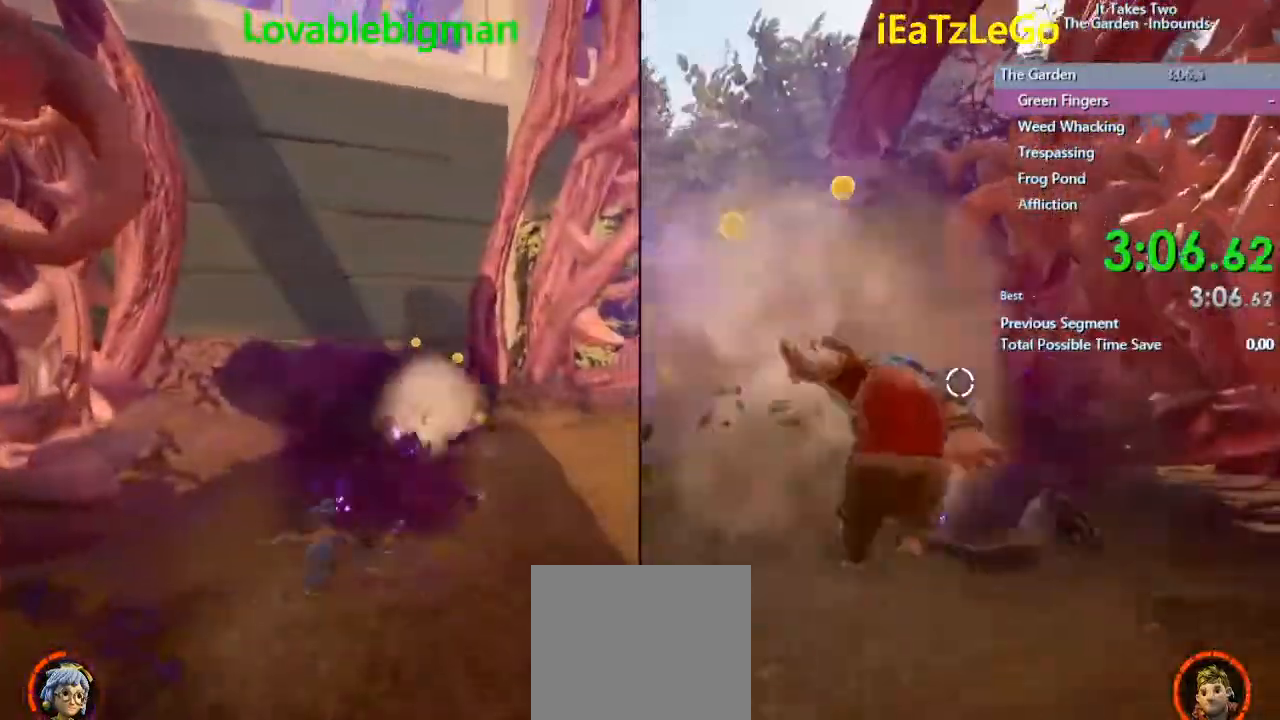
{"buttons": [], "left_stick": "up-right", "right_stick": "right", "events": [[33, "SQUARE", "down"], [200, "SQUARE", "up"], [200, "left_stick", "up-right"], [267, "right_stick", "right"]]}
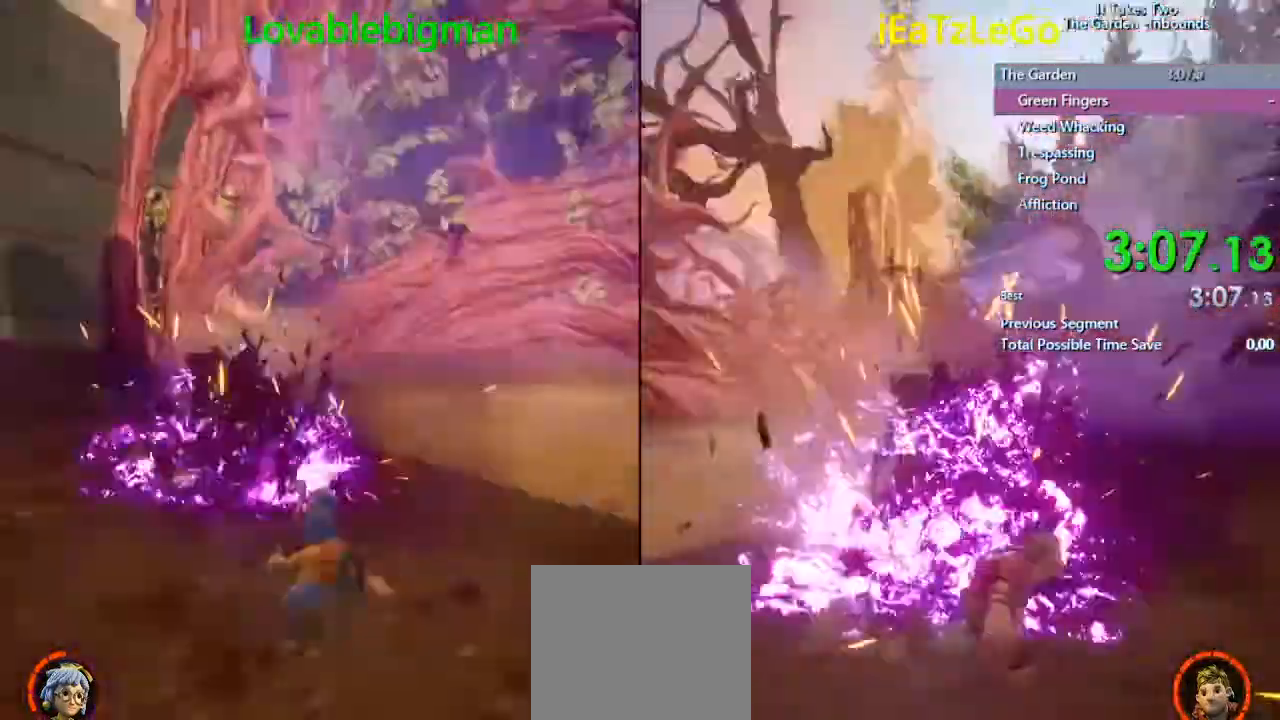
{"buttons": [], "left_stick": "down-right", "right_stick": "right", "events": [[33, "left_stick", "up-left"], [167, "left_stick", "down-left"], [467, "left_stick", "down-right"]]}
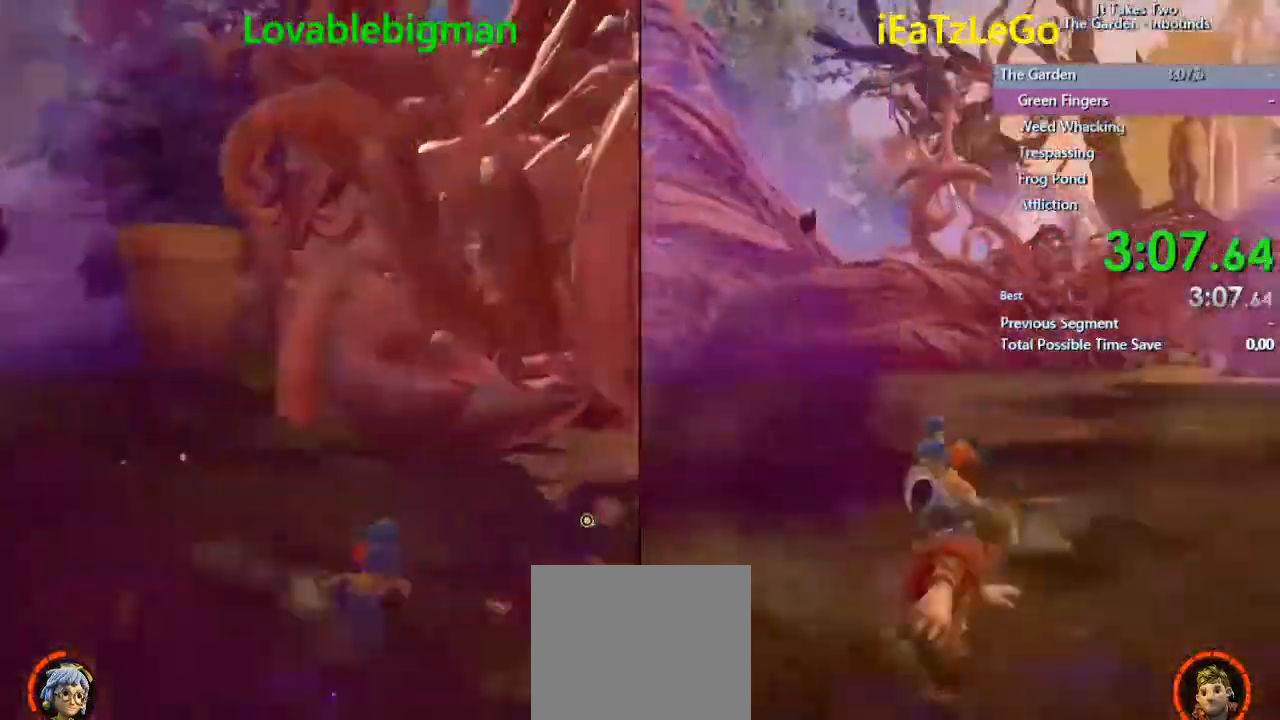
{"buttons": [], "left_stick": "up-right", "right_stick": "right", "events": [[467, "left_stick", "up-right"]]}
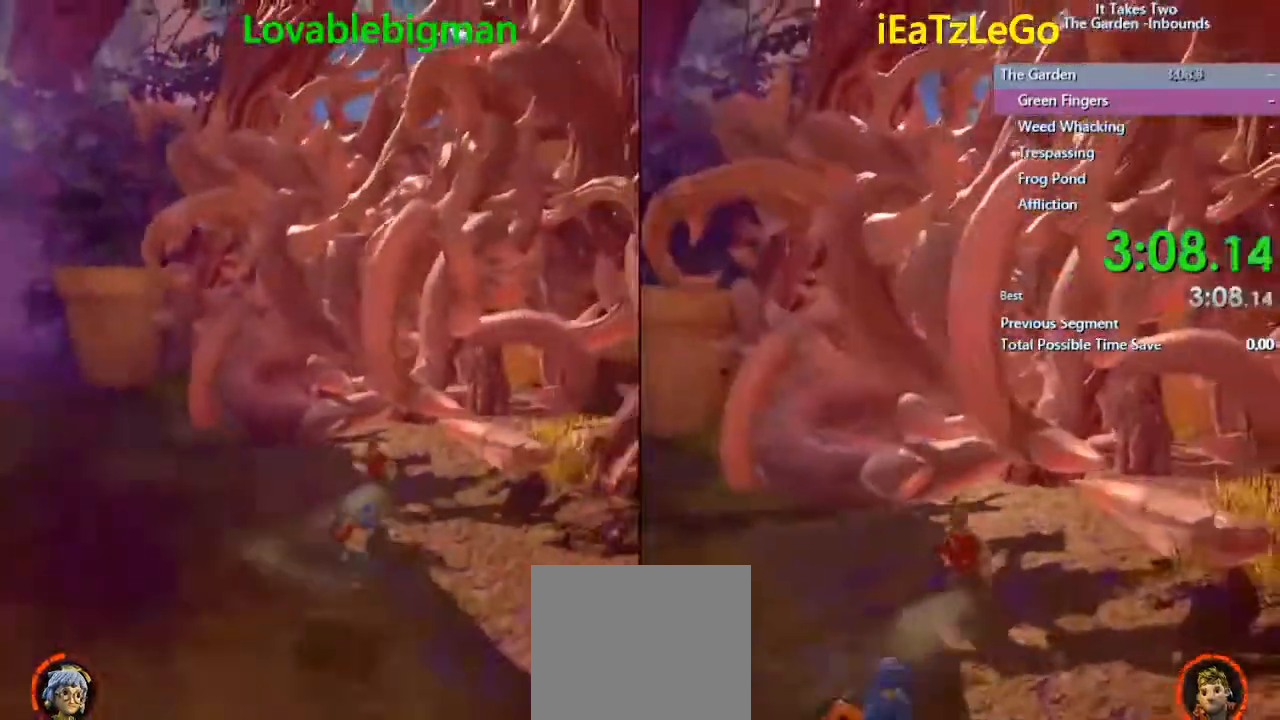
{"buttons": [], "left_stick": "up", "right_stick": "center", "events": [[33, "right_stick", "center"], [300, "right_stick", "up-left"], [400, "left_stick", "up"], [400, "right_stick", "center"]]}
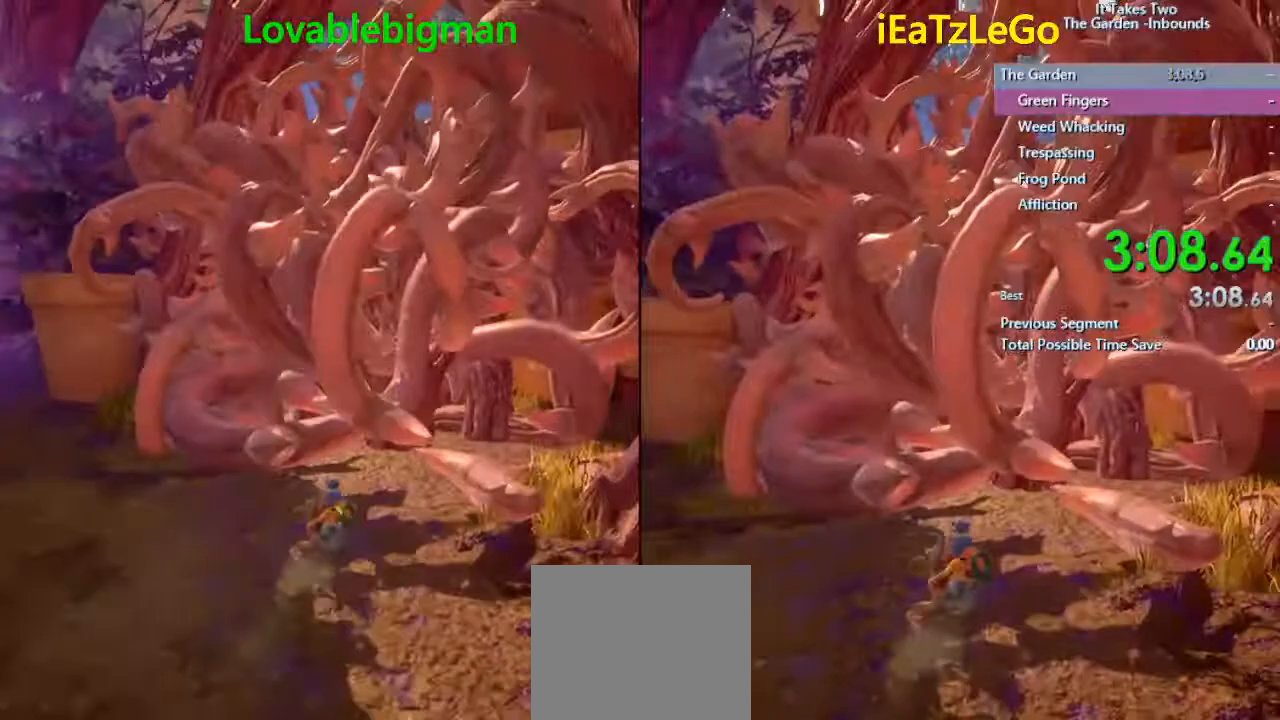
{"buttons": [], "left_stick": "up", "right_stick": "center", "events": [[133, "right_stick", "up-left"], [167, "left_stick", "center"], [233, "right_stick", "center"], [400, "left_stick", "up"]]}
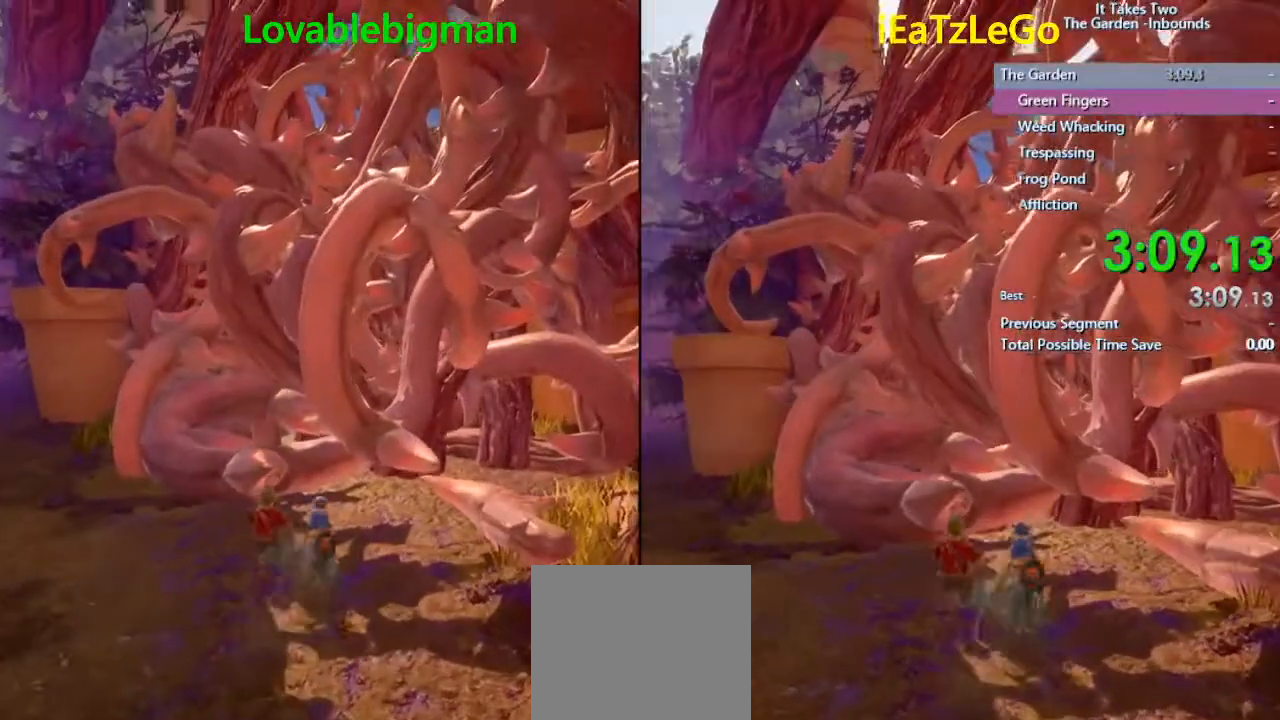
{"buttons": [], "left_stick": "center", "right_stick": "center", "events": [[33, "left_stick", "center"], [33, "right_stick", "up-left"], [133, "right_stick", "center"]]}
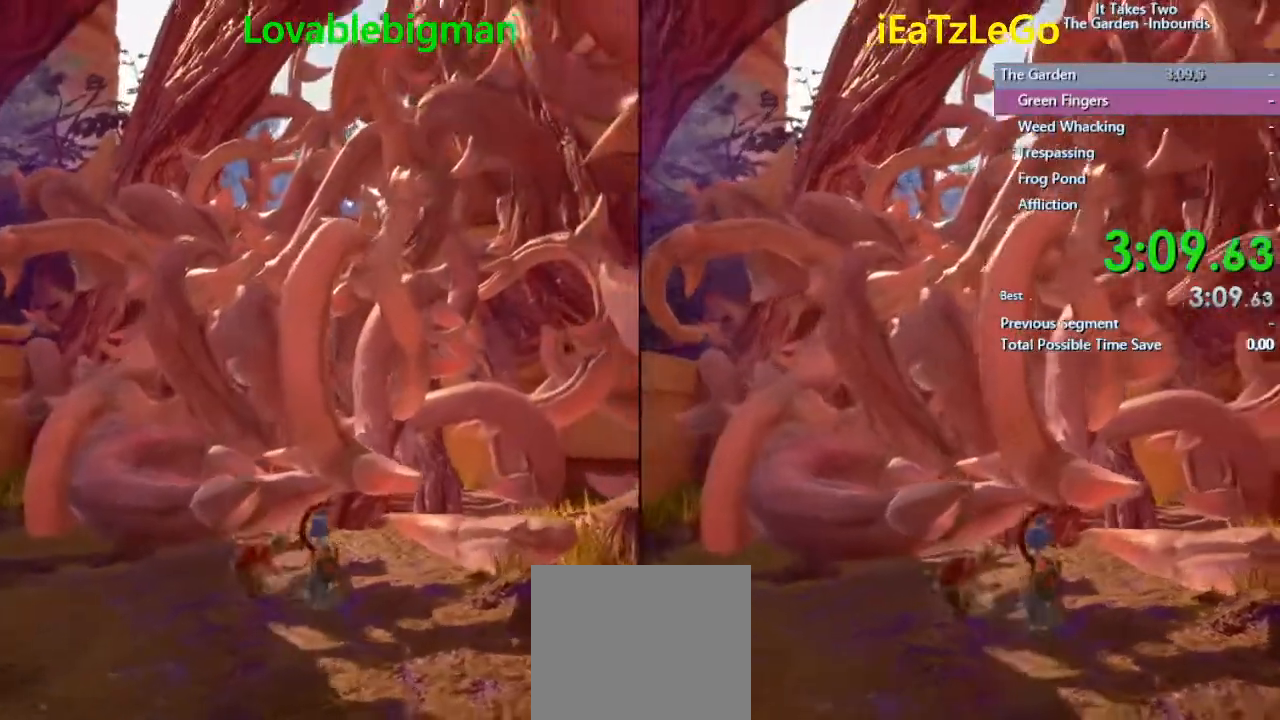
{"buttons": [], "left_stick": "center", "right_stick": "center", "events": []}
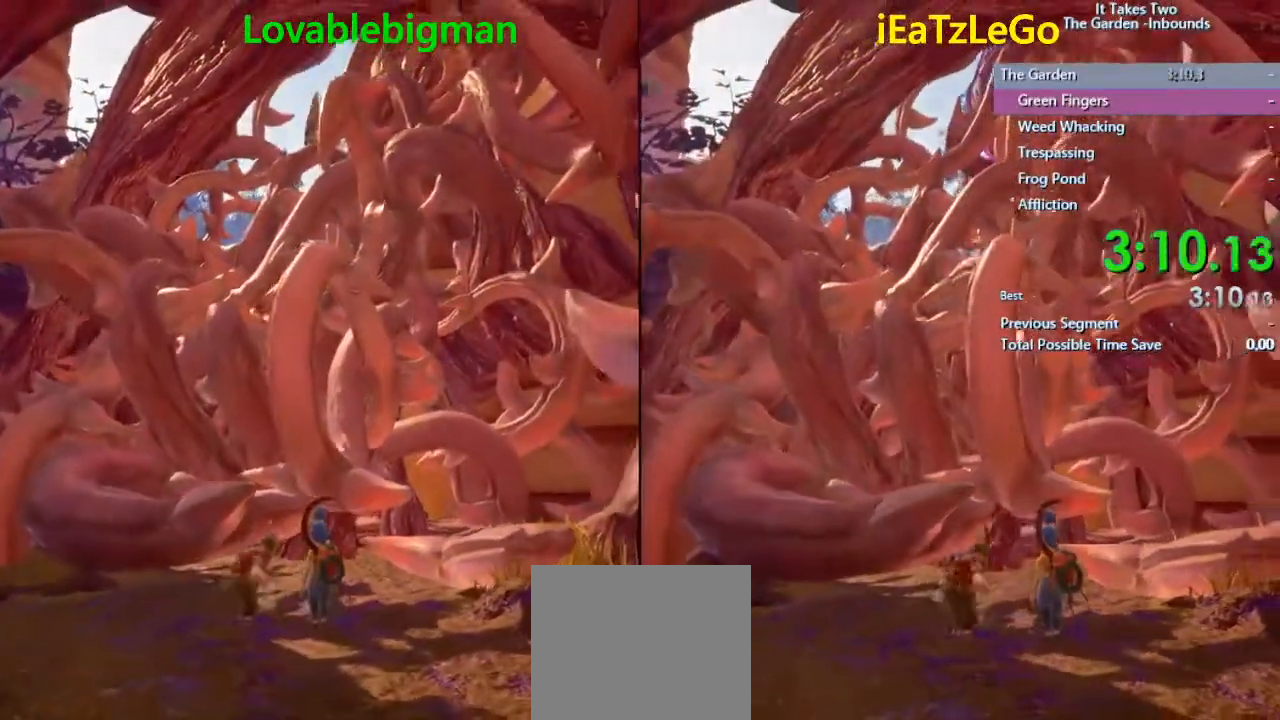
{"buttons": [], "left_stick": "center", "right_stick": "center", "events": []}
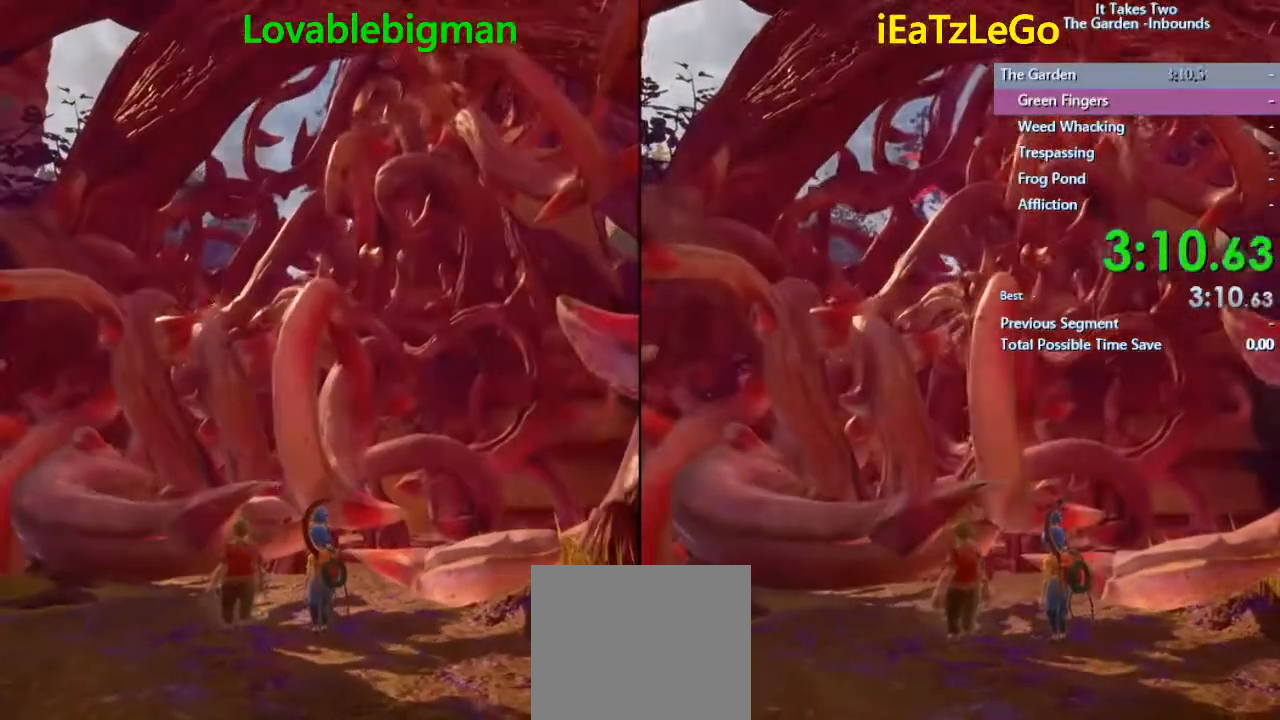
{"buttons": [], "left_stick": "center", "right_stick": "center", "events": []}
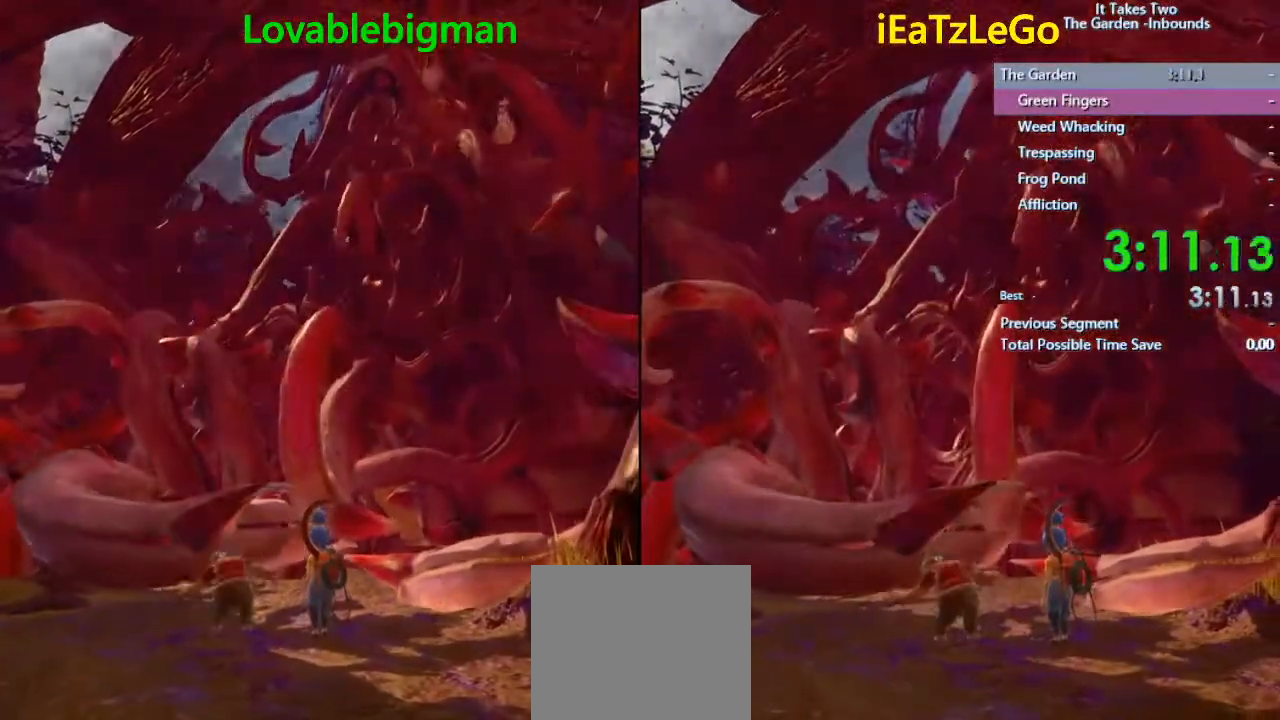
{"buttons": ["SQUARE"], "left_stick": "center", "right_stick": "center", "events": [[500, "SQUARE", "down"]]}
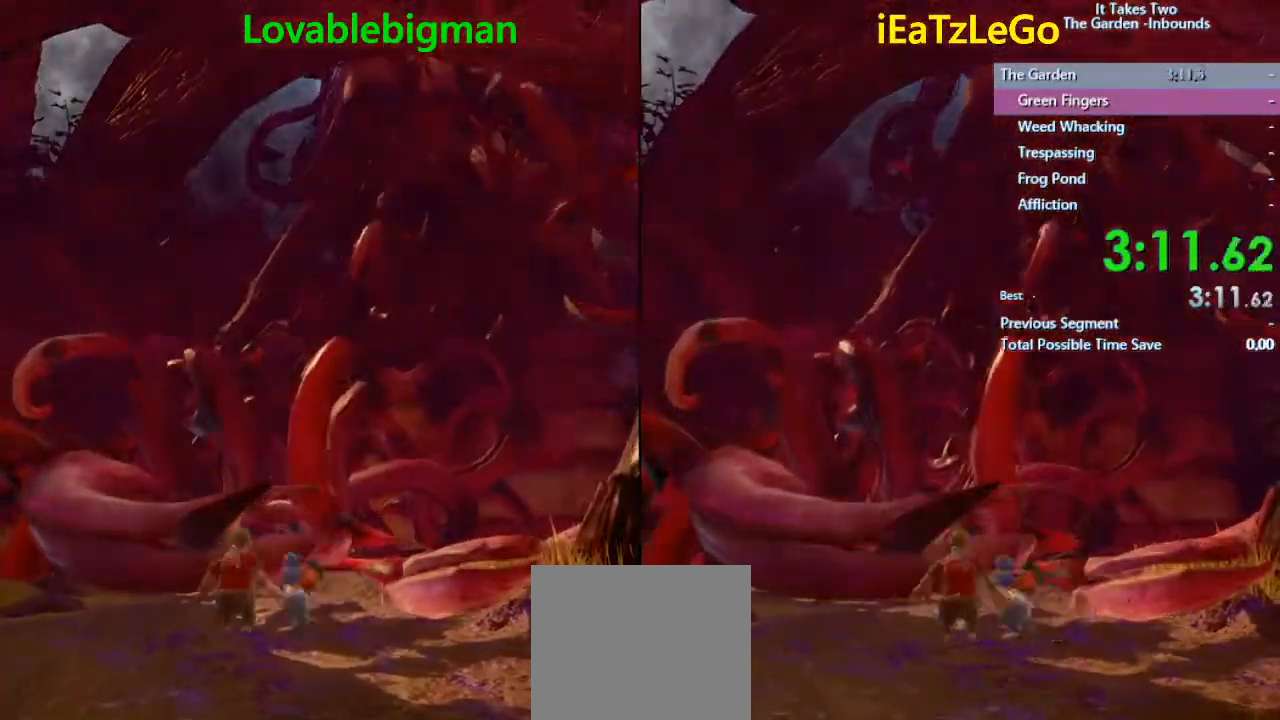
{"buttons": ["SQUARE"], "left_stick": "center", "right_stick": "center", "events": [[100, "SQUARE", "up"], [400, "SQUARE", "down"]]}
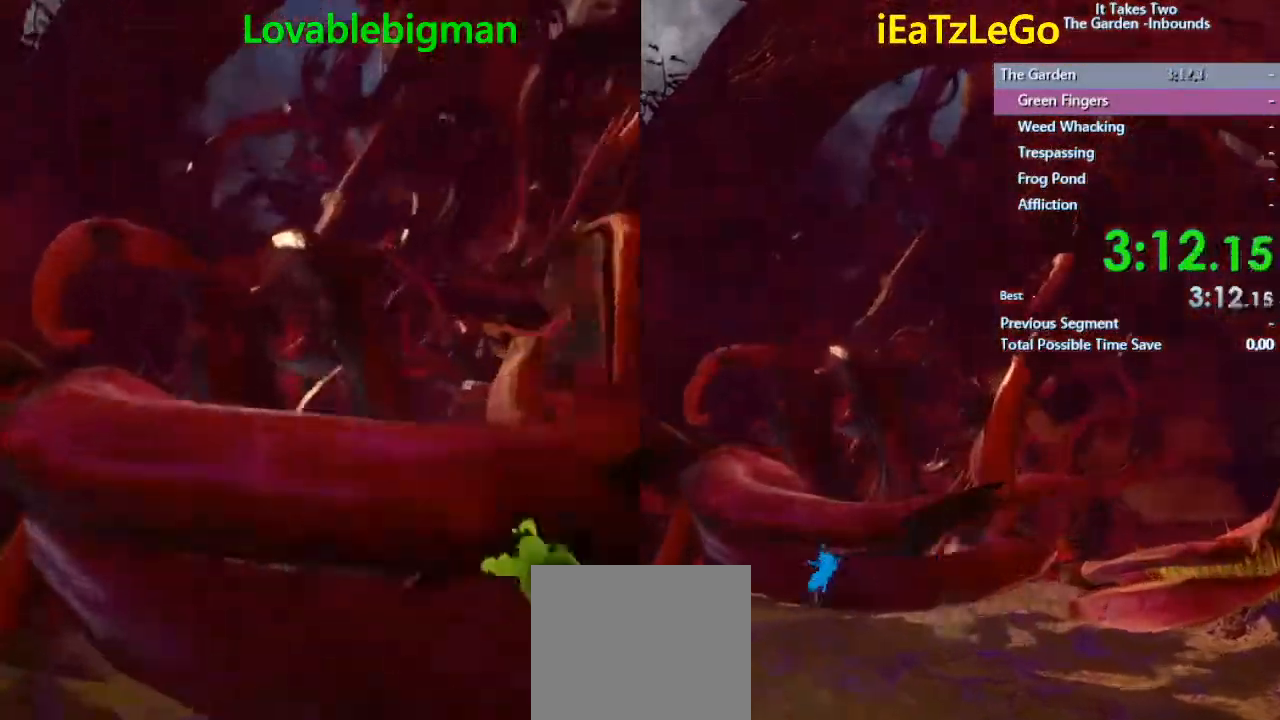
{"buttons": ["SQUARE"], "left_stick": "center", "right_stick": "center", "events": [[33, "SQUARE", "up"], [433, "SQUARE", "down"]]}
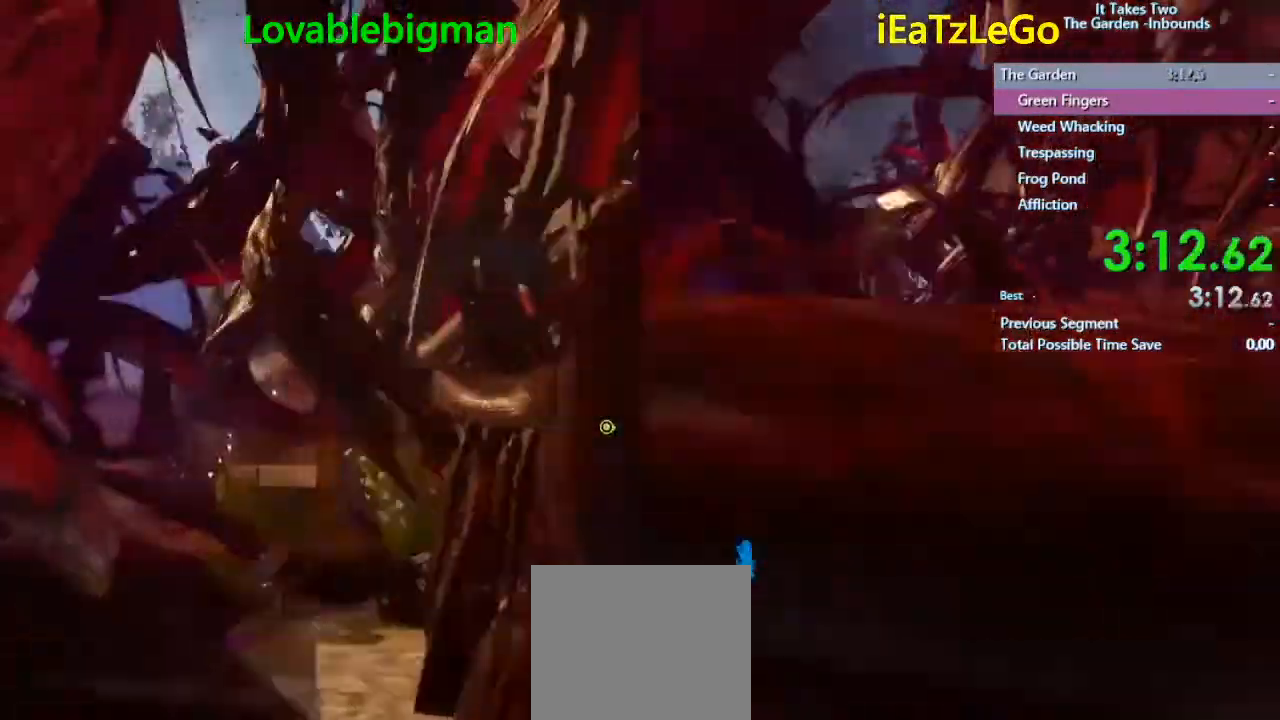
{"buttons": ["SQUARE"], "left_stick": "center", "right_stick": "center", "events": [[200, "SQUARE", "up"], [400, "SQUARE", "down"]]}
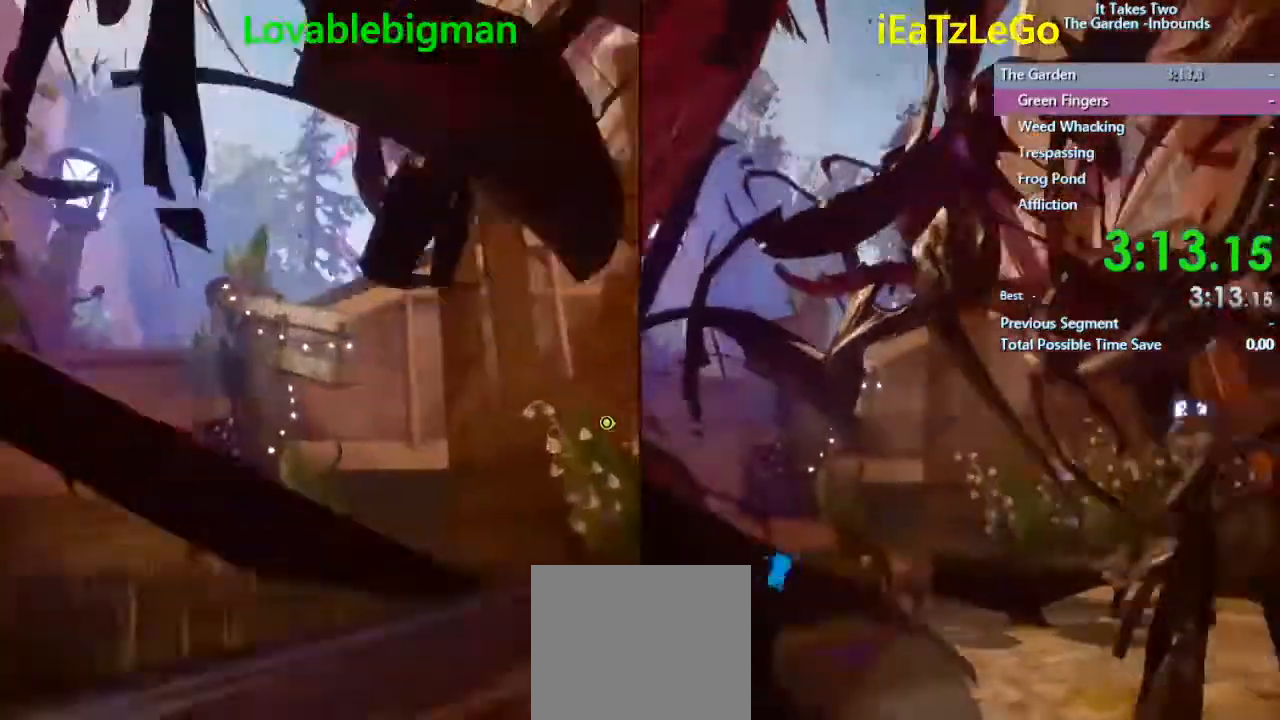
{"buttons": [], "left_stick": "left", "right_stick": "center", "events": [[67, "SQUARE", "up"], [100, "CROSS", "down"], [133, "left_stick", "left"], [267, "CROSS", "up"], [333, "CROSS", "down"], [467, "CROSS", "up"]]}
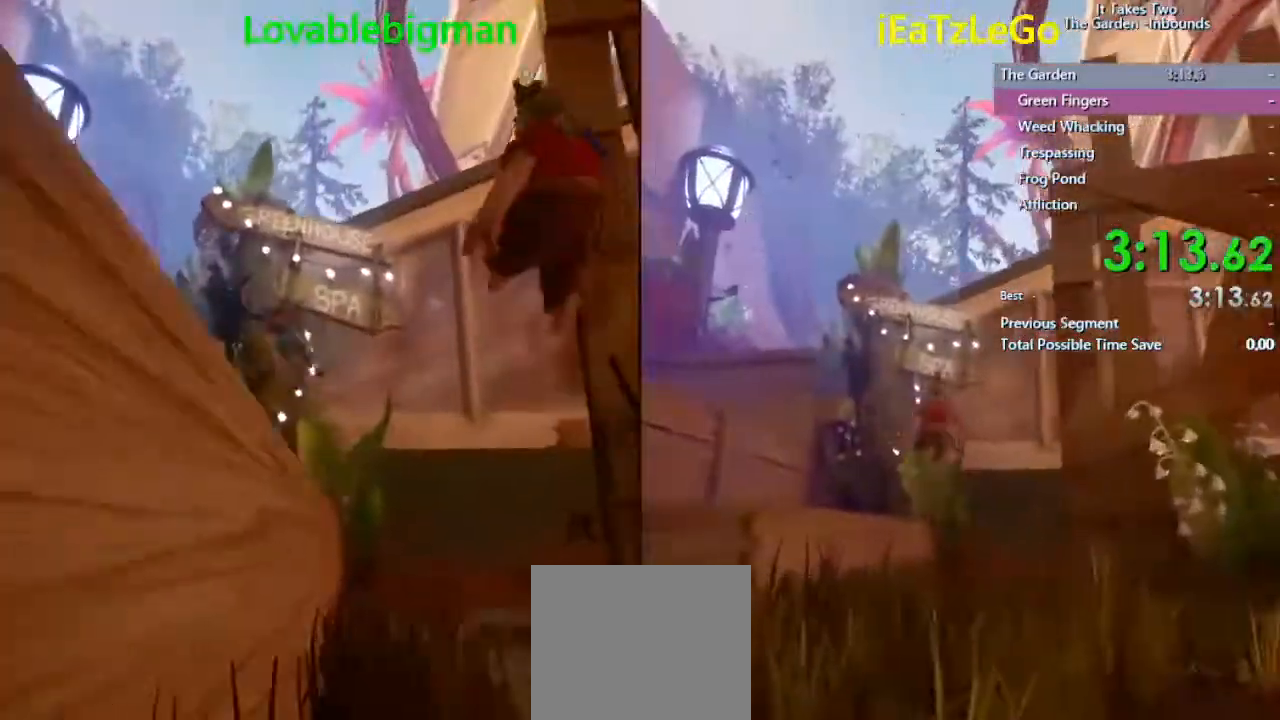
{"buttons": ["CROSS"], "left_stick": "up-left", "right_stick": "center", "events": [[33, "SQUARE", "down"], [233, "SQUARE", "up"], [333, "left_stick", "up-left"], [500, "CROSS", "down"]]}
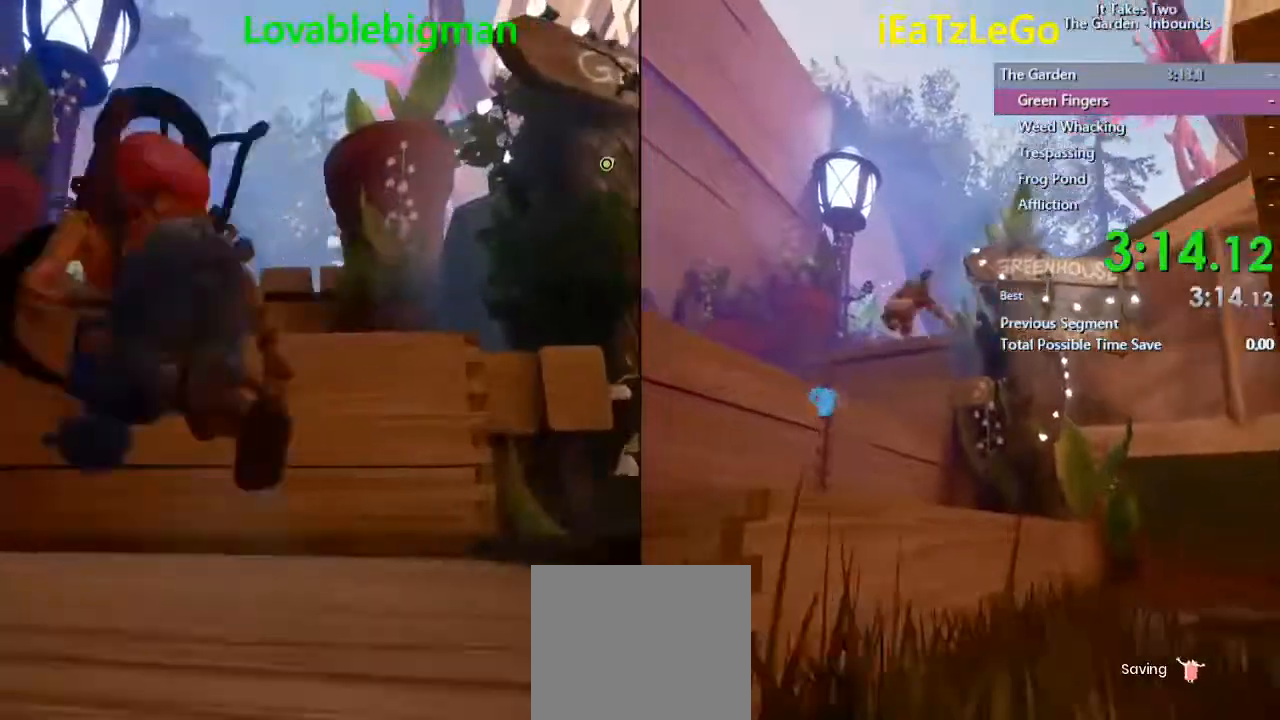
{"buttons": [], "left_stick": "up-left", "right_stick": "center", "events": [[167, "CROSS", "up"], [233, "CROSS", "down"], [333, "SQUARE", "down"], [367, "CROSS", "up"], [467, "SQUARE", "up"]]}
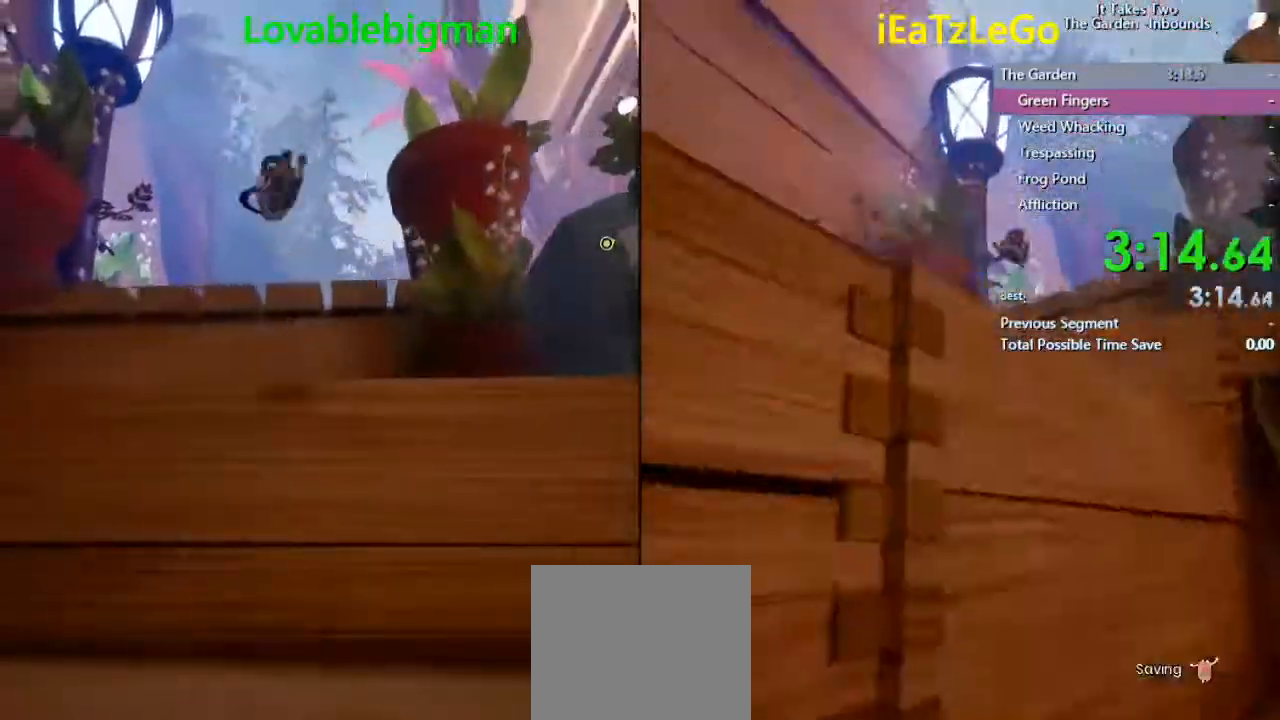
{"buttons": [], "left_stick": "up", "right_stick": "center", "events": [[67, "right_stick", "down"], [267, "right_stick", "center"], [333, "CROSS", "down"], [433, "left_stick", "up"], [500, "CROSS", "up"]]}
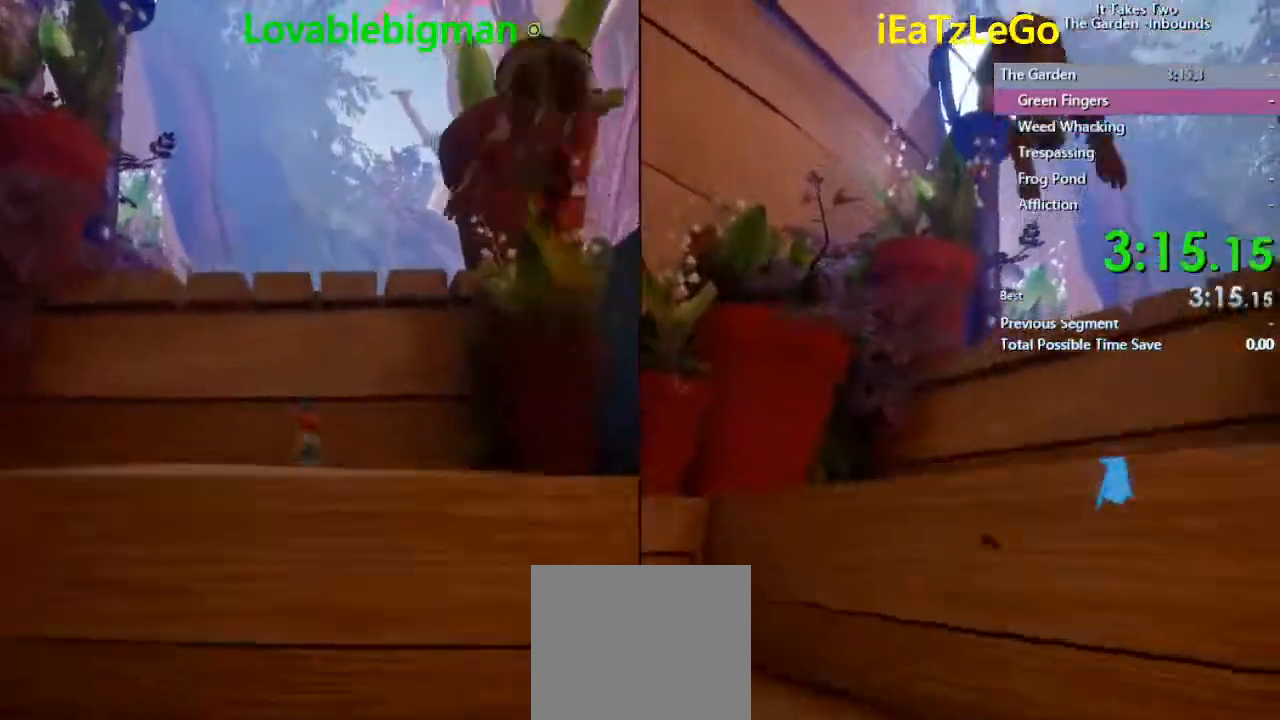
{"buttons": [], "left_stick": "up", "right_stick": "center", "events": [[33, "CROSS", "down"], [200, "CROSS", "up"], [267, "CROSS", "down"], [500, "CROSS", "up"]]}
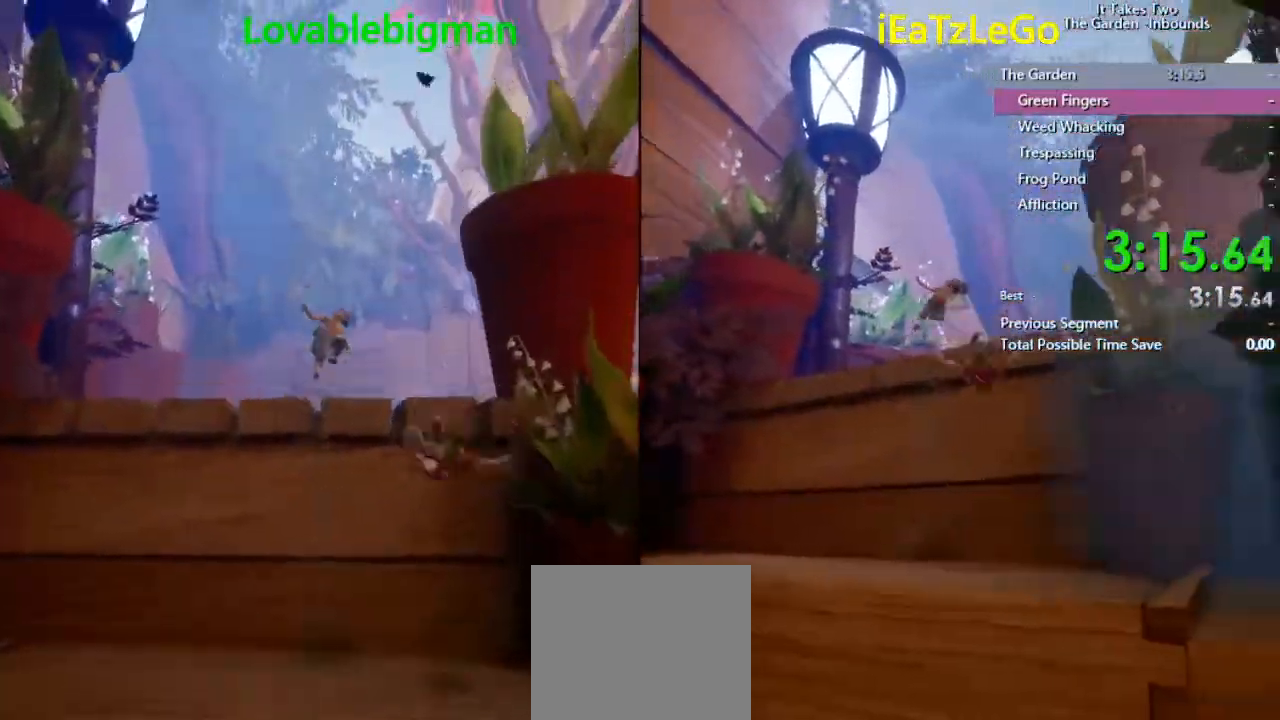
{"buttons": ["SQUARE"], "left_stick": "up", "right_stick": "center", "events": [[33, "SQUARE", "down"], [133, "SQUARE", "up"], [467, "SQUARE", "down"]]}
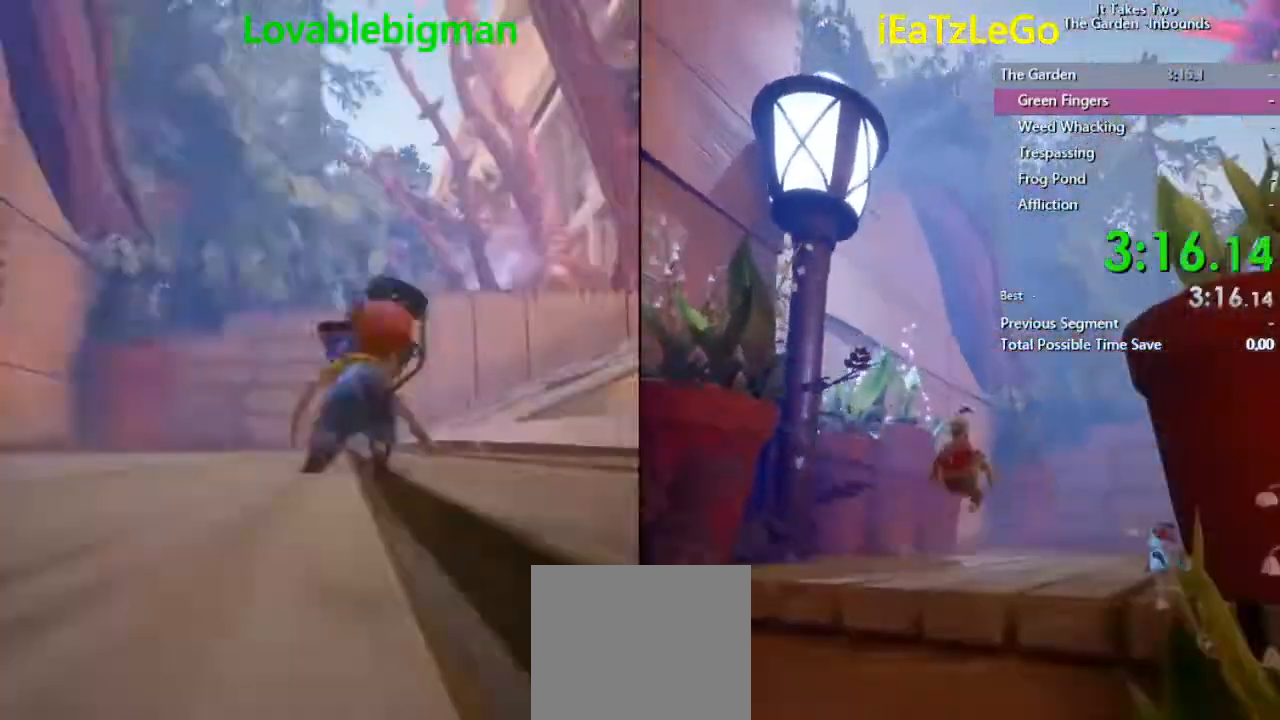
{"buttons": [], "left_stick": "up", "right_stick": "center", "events": [[167, "SQUARE", "up"], [300, "right_stick", "down-right"], [467, "right_stick", "center"]]}